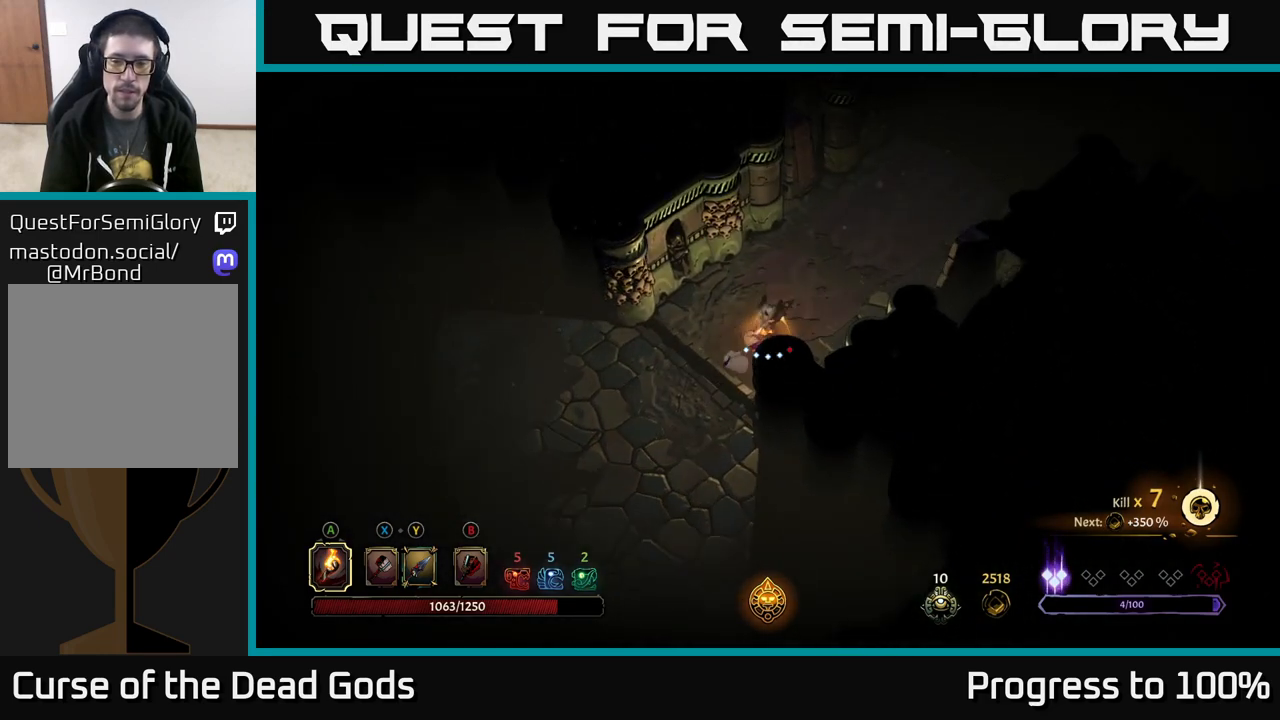
Gameplay with a controller (Xbox layout); each line is a JSON object with the inputs held at the frame after it. "events" lists button and stick changes between this image and that frame as [ms after this image, input, new state], when the widget could be followed in between.
{"buttons": [], "left_stick": "up-right", "right_stick": "center", "events": []}
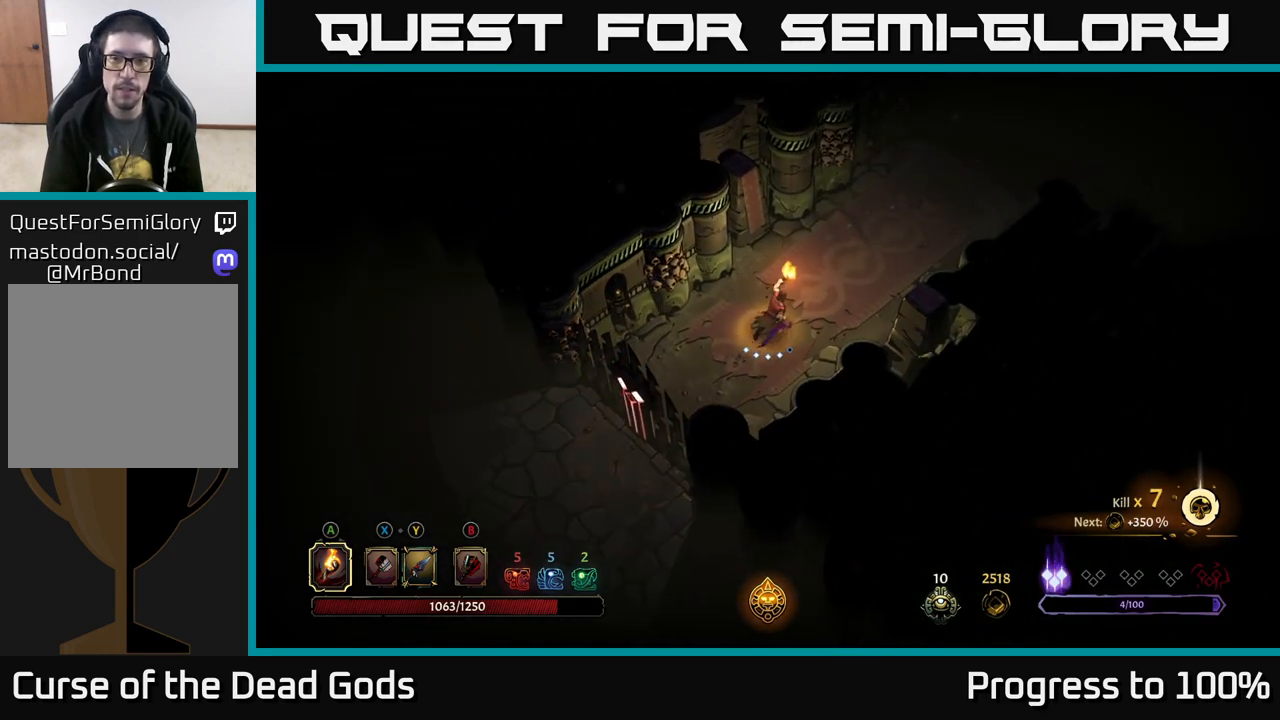
{"buttons": [], "left_stick": "up-right", "right_stick": "center", "events": []}
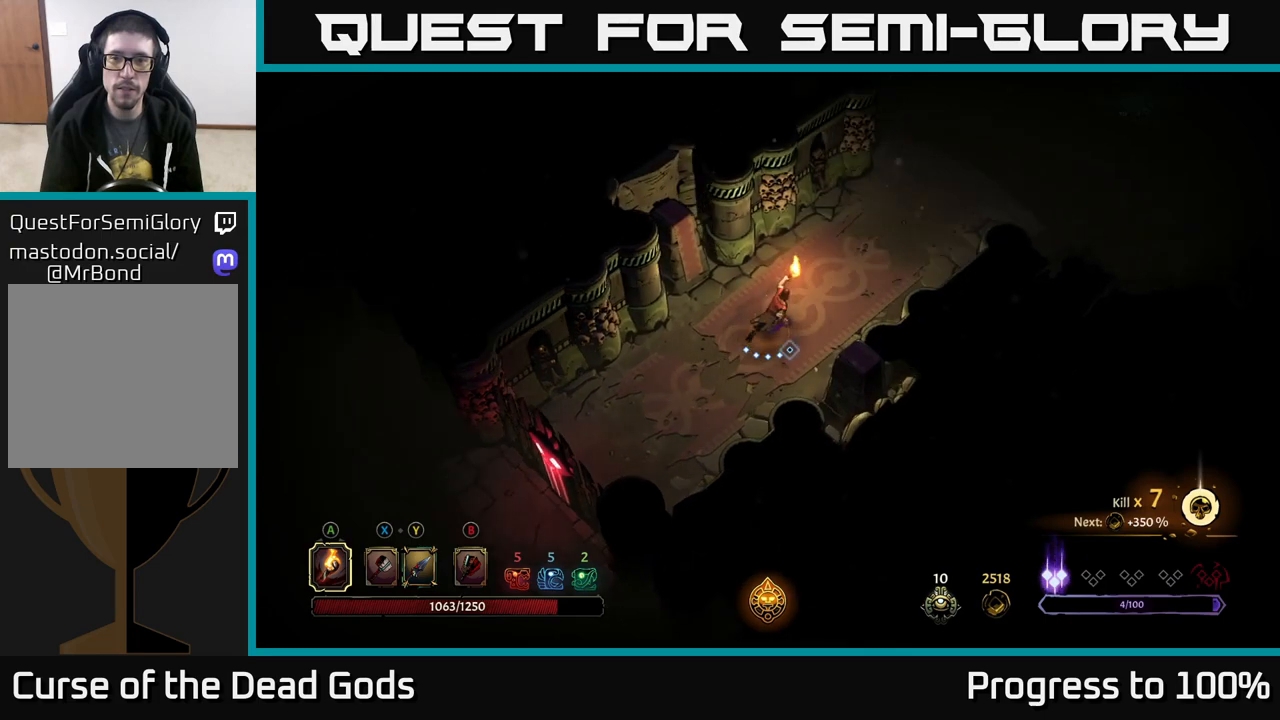
{"buttons": [], "left_stick": "up-right", "right_stick": "center", "events": []}
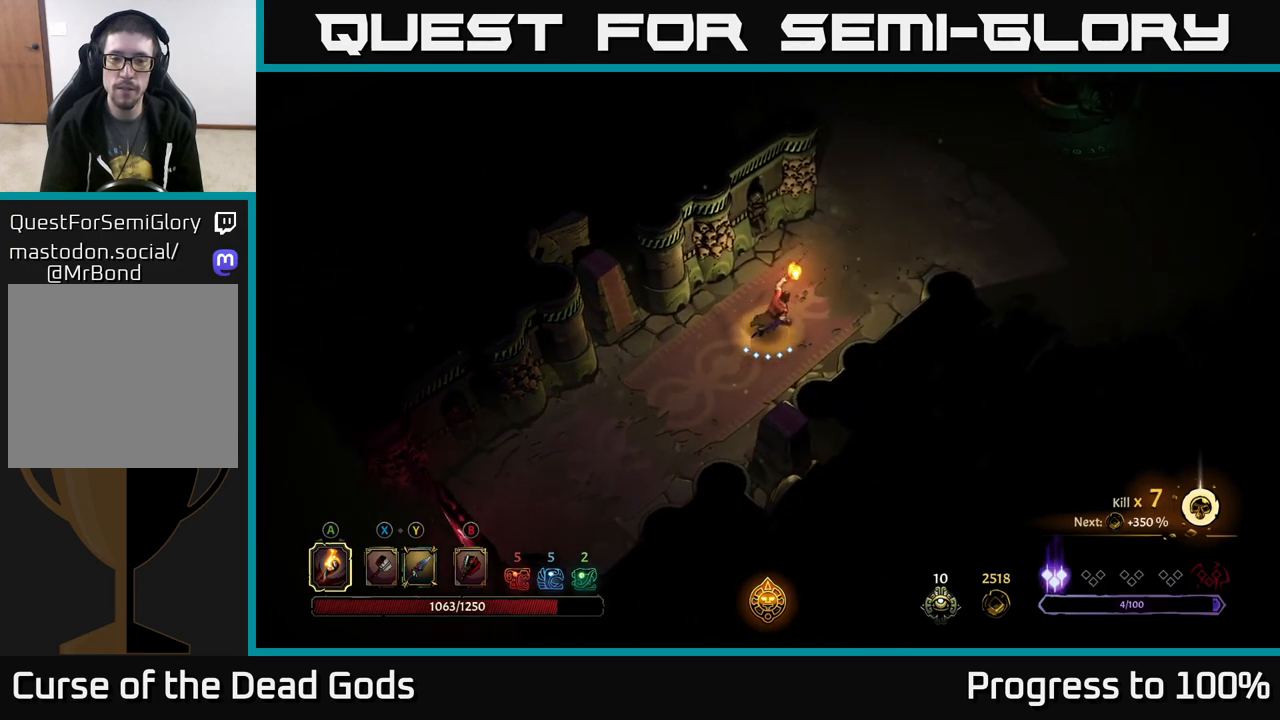
{"buttons": [], "left_stick": "up-right", "right_stick": "center", "events": []}
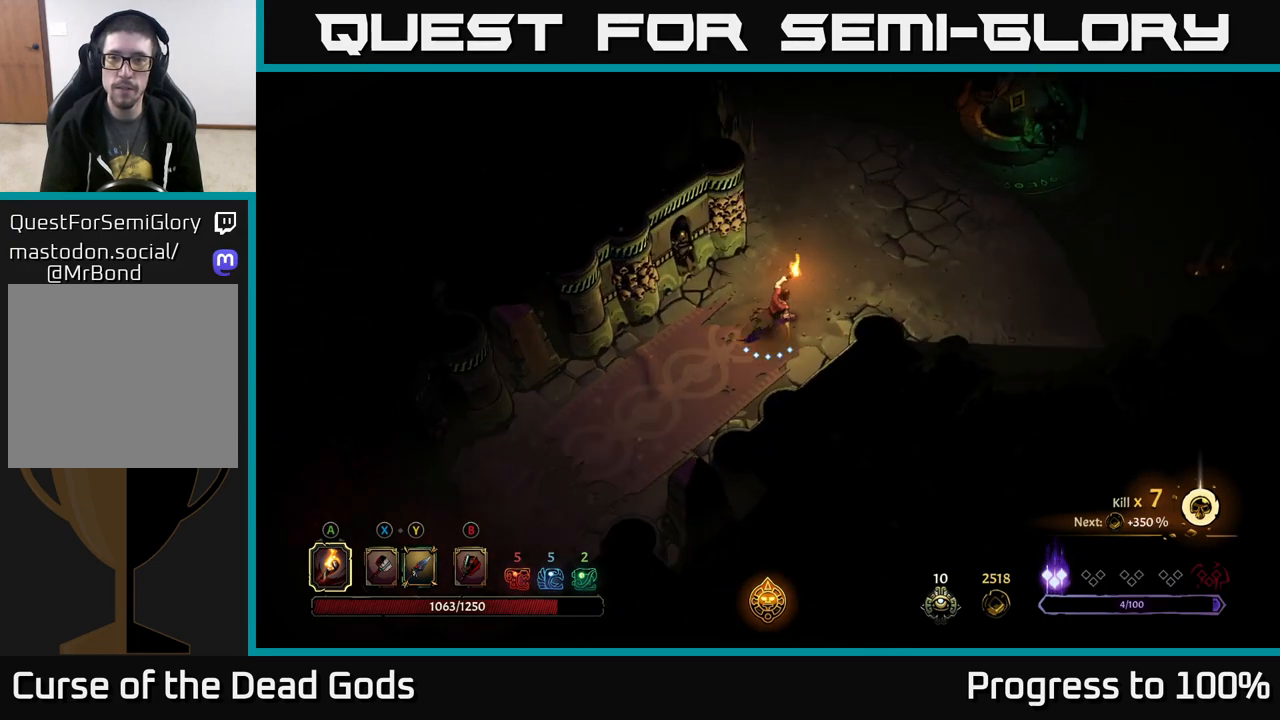
{"buttons": [], "left_stick": "up-right", "right_stick": "center", "events": []}
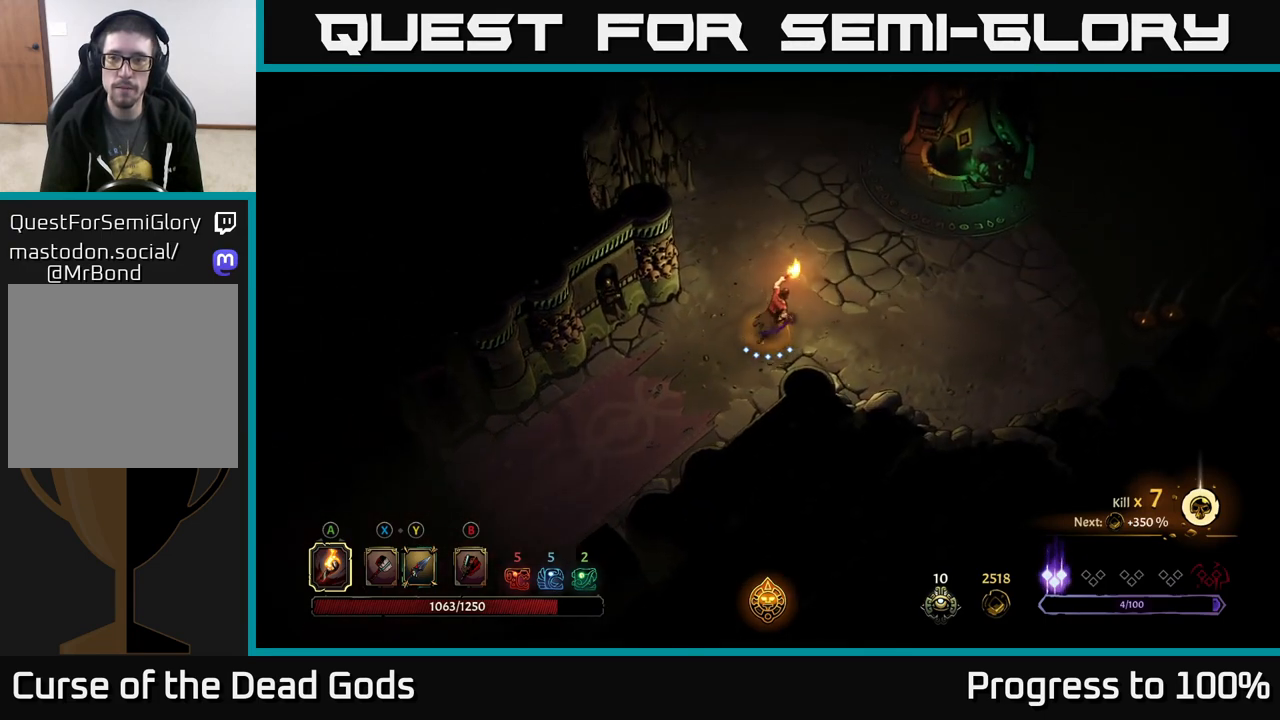
{"buttons": [], "left_stick": "up-right", "right_stick": "center", "events": []}
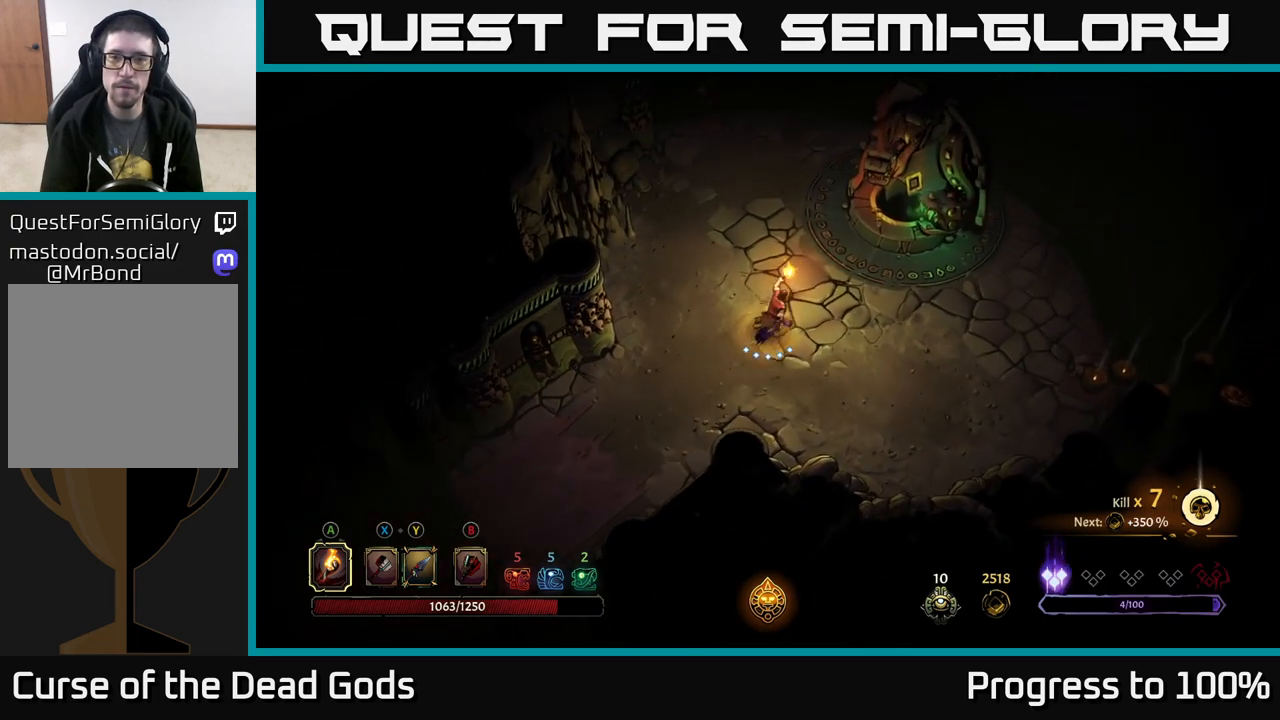
{"buttons": [], "left_stick": "up-right", "right_stick": "center", "events": []}
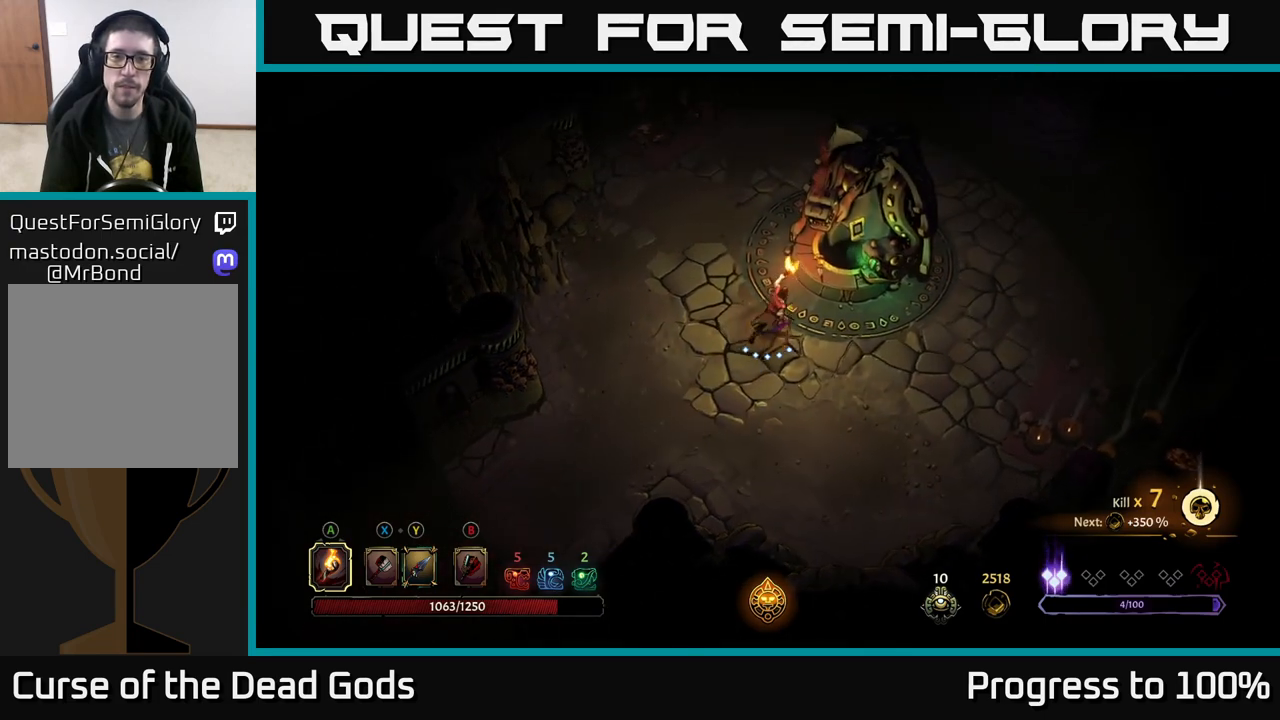
{"buttons": [], "left_stick": "center", "right_stick": "center", "events": [[150, "R1", "down"], [200, "left_stick", "center"], [267, "R1", "up"]]}
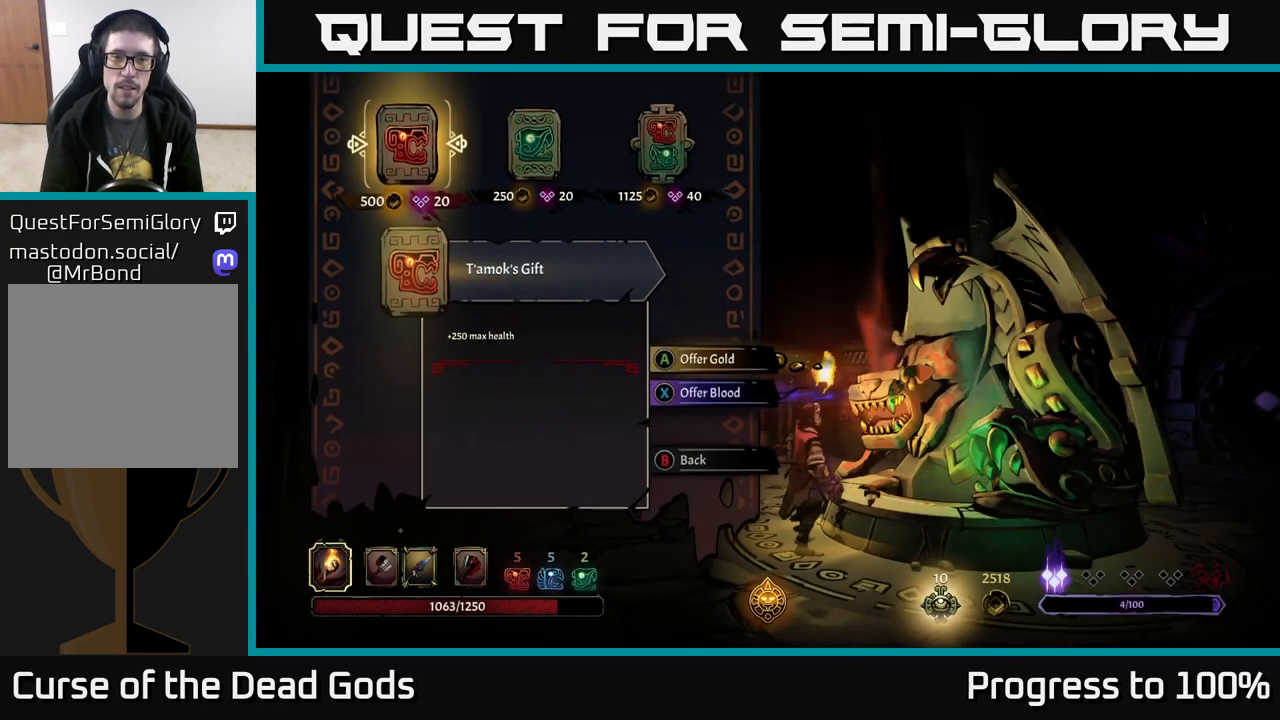
{"buttons": [], "left_stick": "right", "right_stick": "center", "events": [[50, "left_stick", "right"], [200, "left_stick", "center"], [283, "left_stick", "right"], [400, "left_stick", "center"], [483, "left_stick", "right"]]}
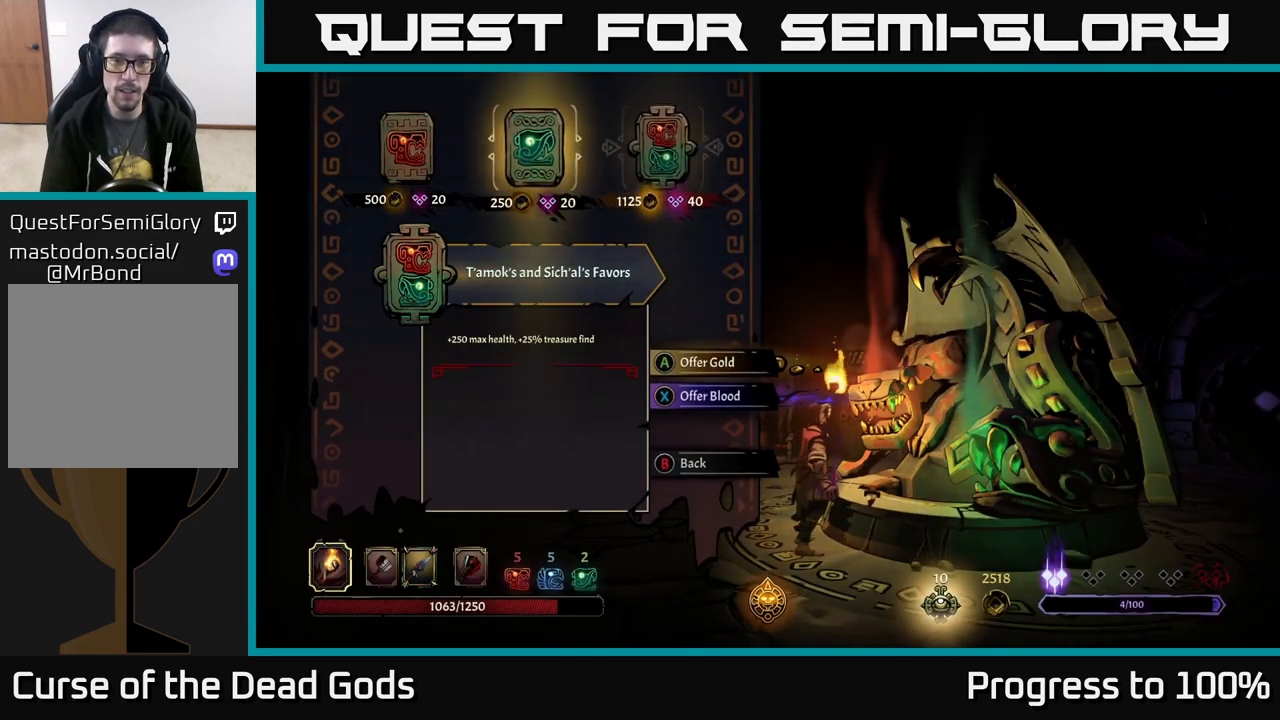
{"buttons": [], "left_stick": "center", "right_stick": "center", "events": [[117, "left_stick", "center"], [133, "A", "down"], [217, "A", "up"]]}
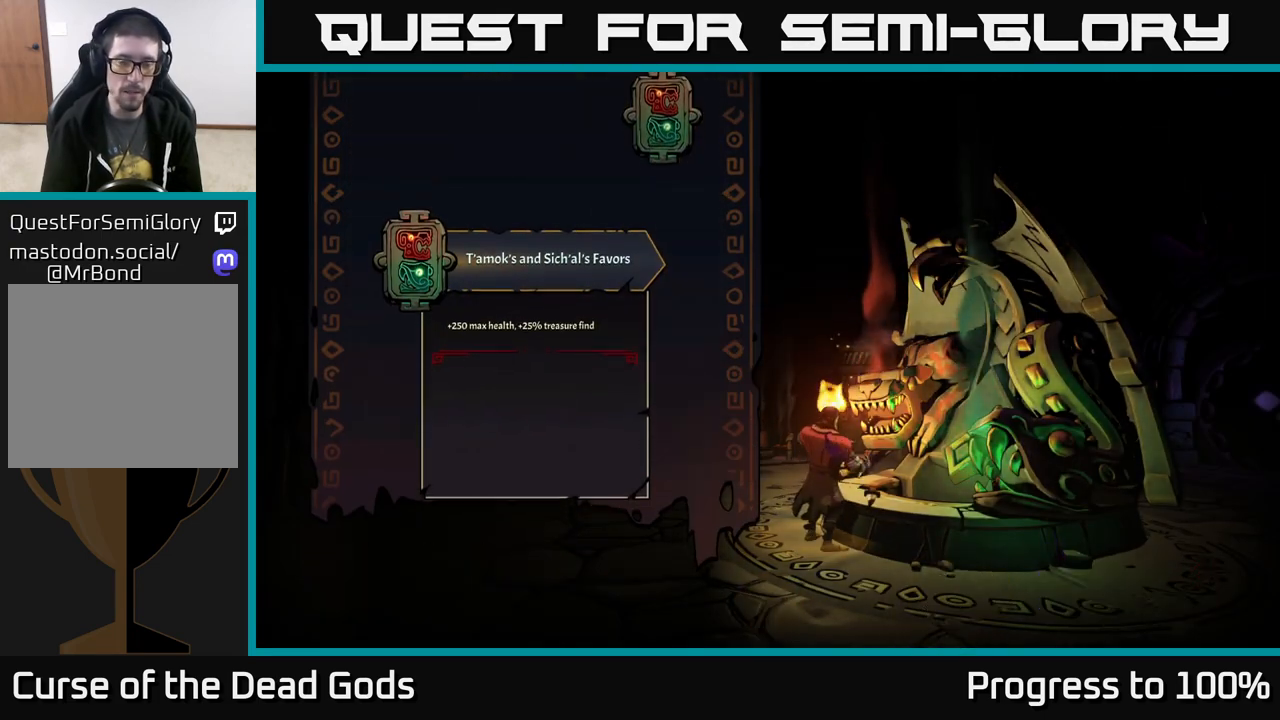
{"buttons": [], "left_stick": "center", "right_stick": "center", "events": []}
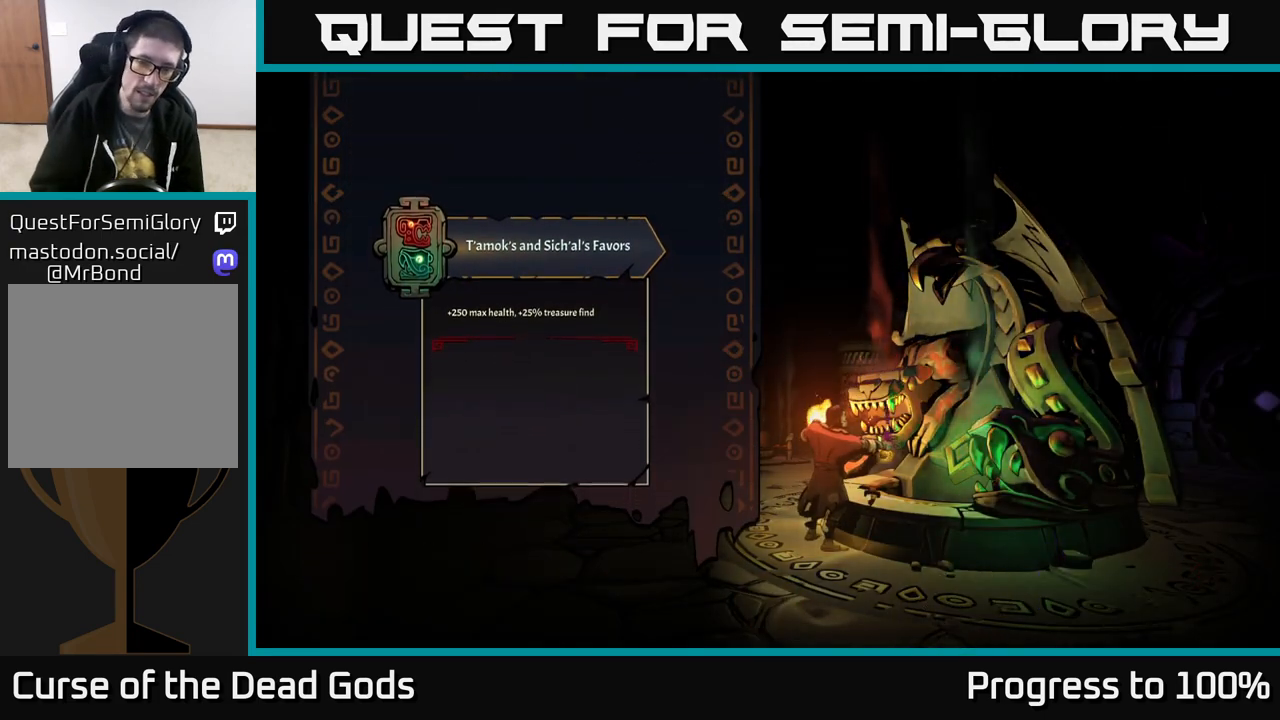
{"buttons": [], "left_stick": "center", "right_stick": "center", "events": []}
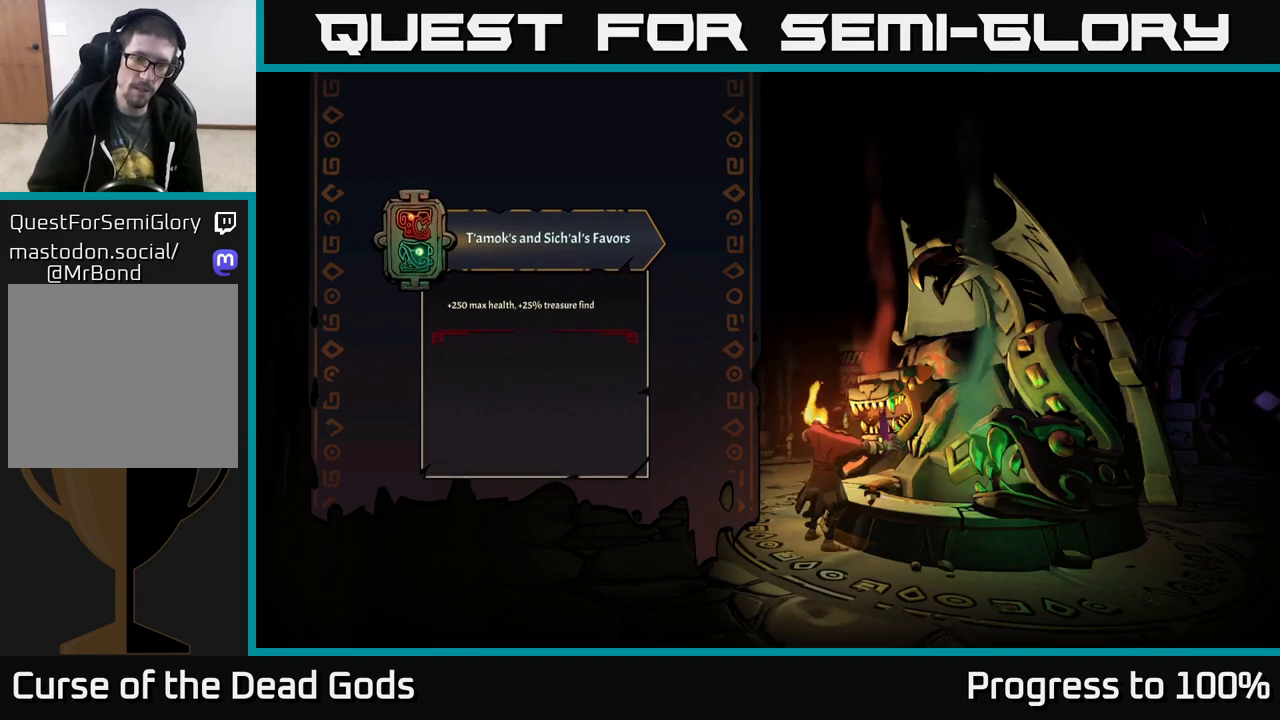
{"buttons": [], "left_stick": "center", "right_stick": "center", "events": []}
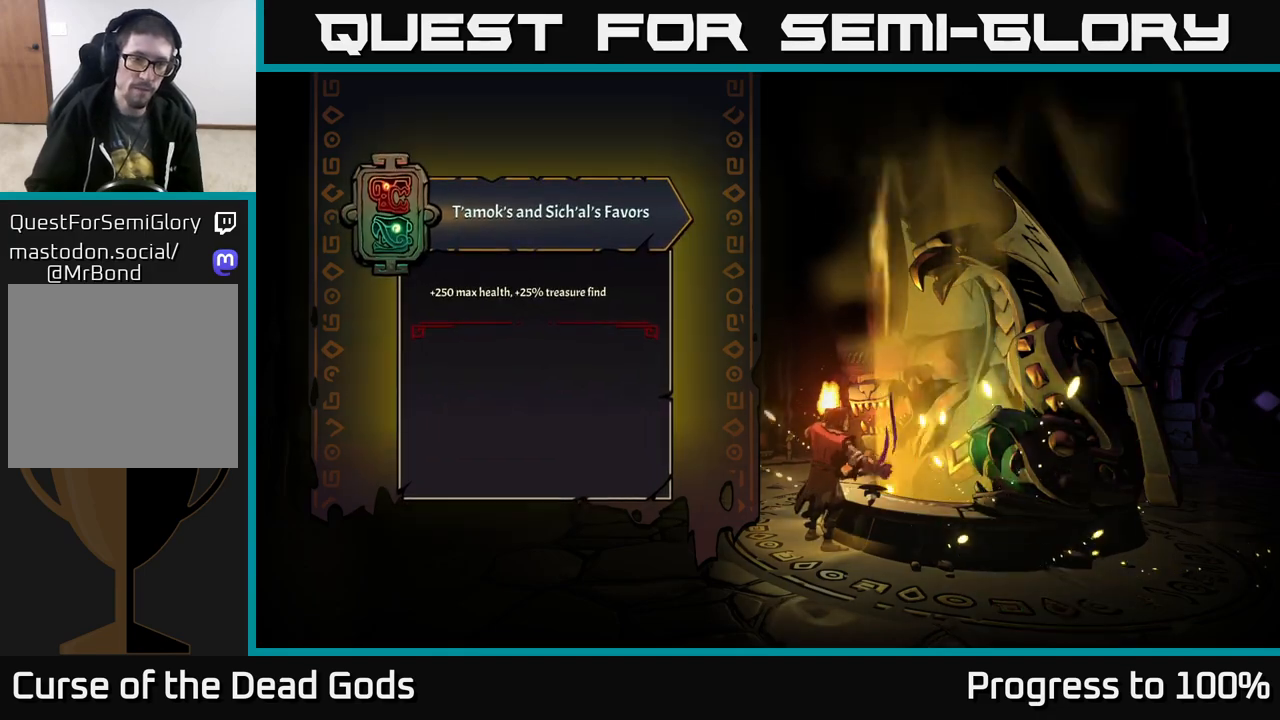
{"buttons": [], "left_stick": "center", "right_stick": "center", "events": []}
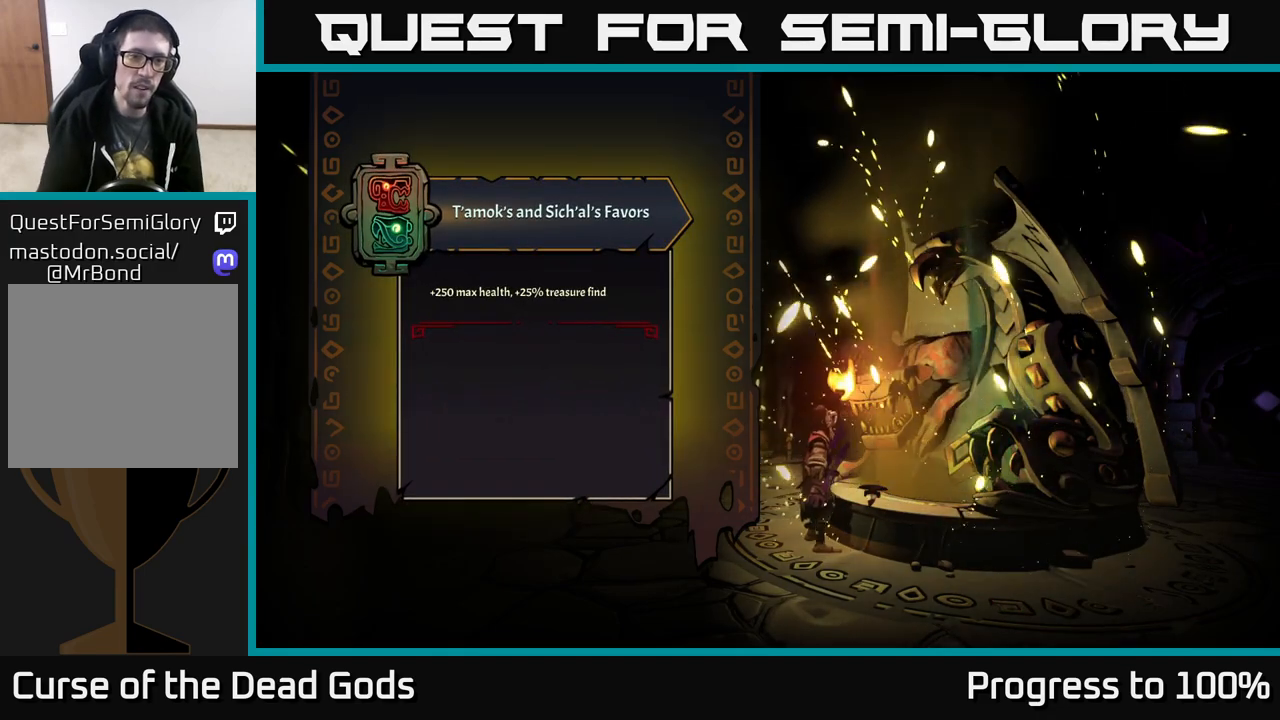
{"buttons": [], "left_stick": "center", "right_stick": "center", "events": []}
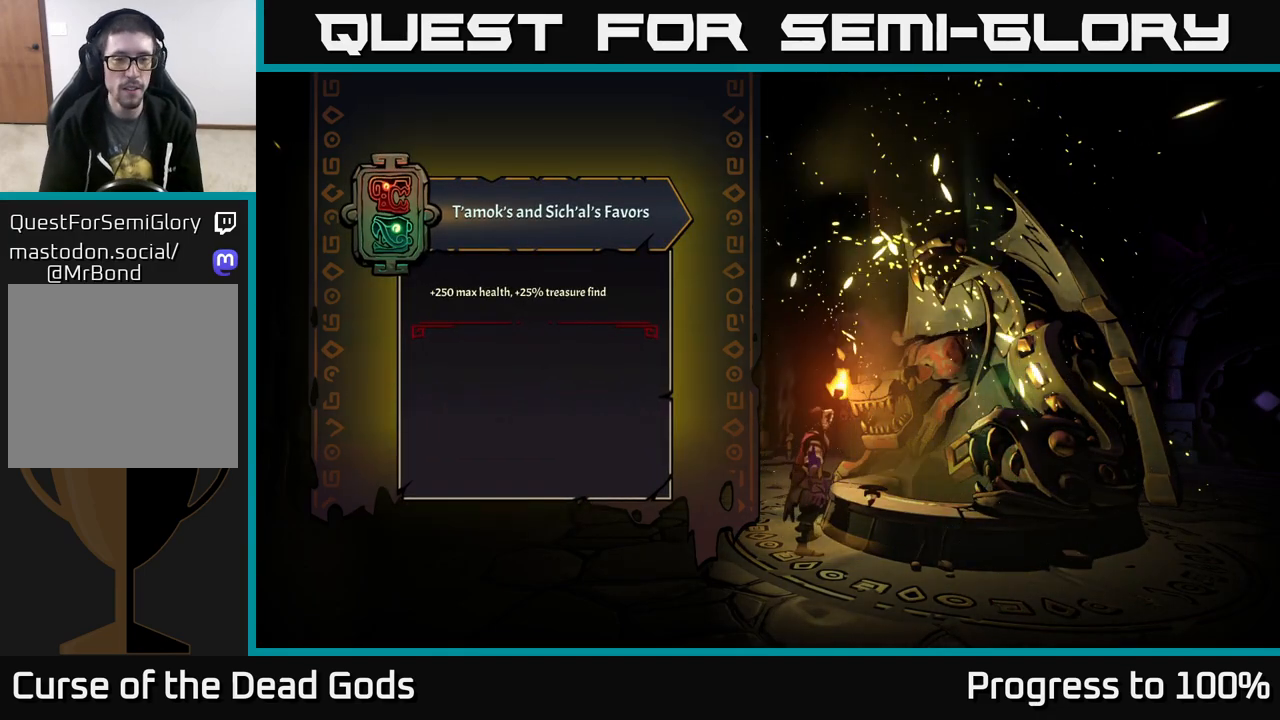
{"buttons": [], "left_stick": "center", "right_stick": "center", "events": []}
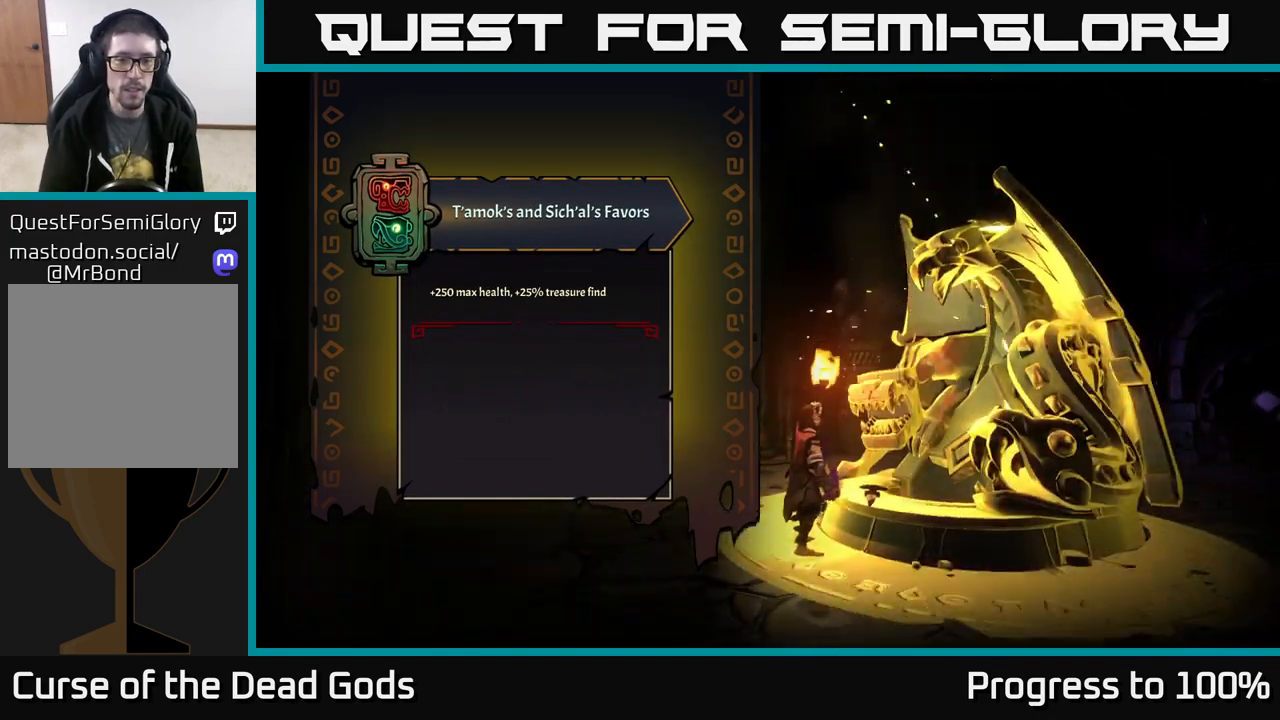
{"buttons": [], "left_stick": "up", "right_stick": "center", "events": [[317, "left_stick", "up"]]}
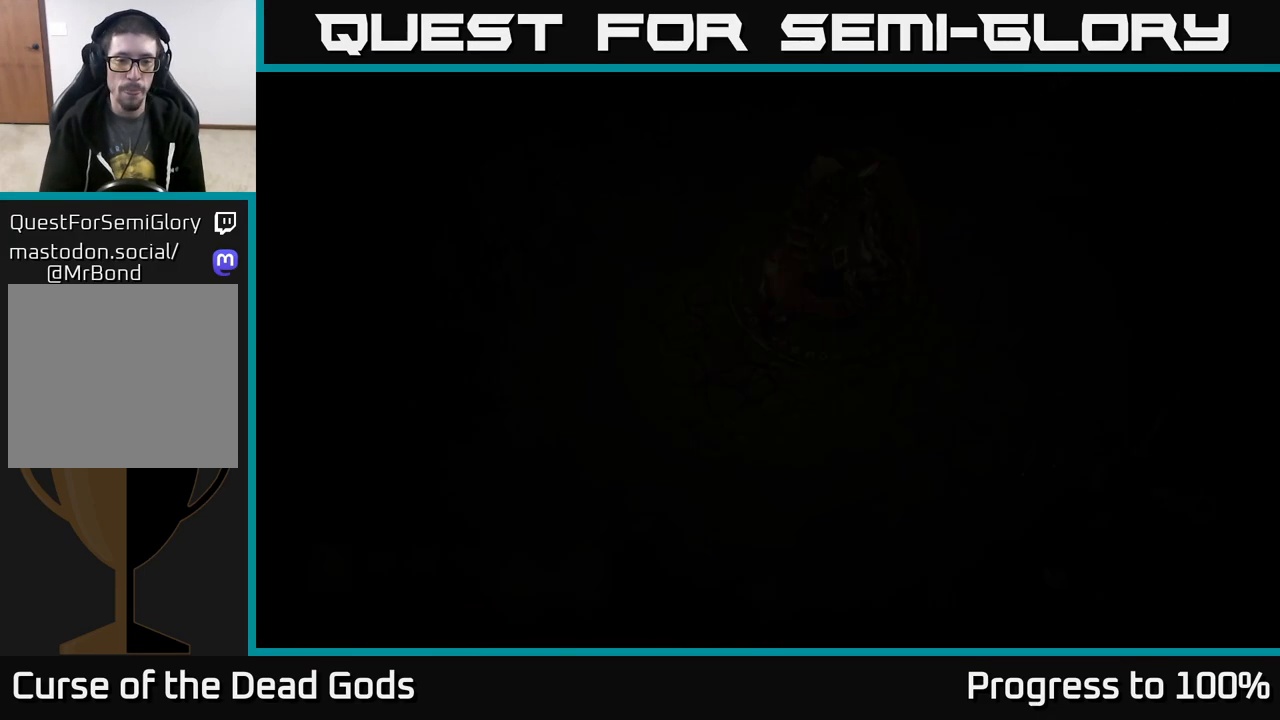
{"buttons": [], "left_stick": "up", "right_stick": "center", "events": []}
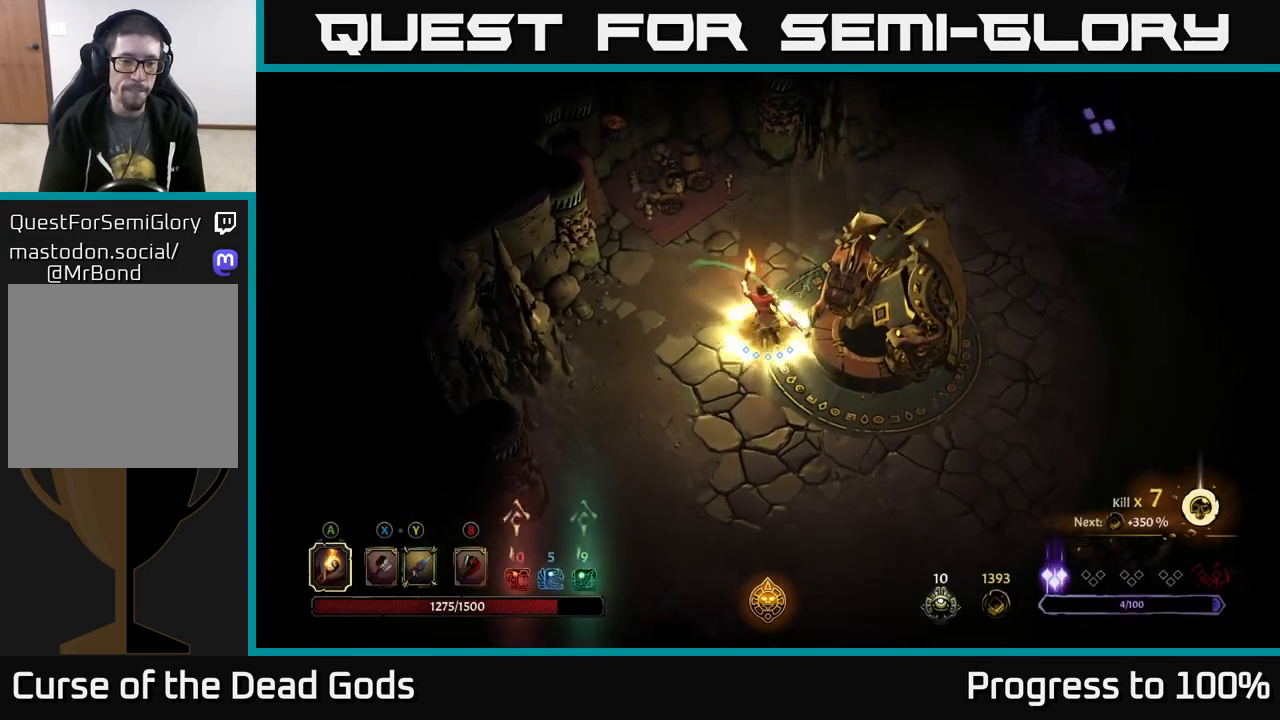
{"buttons": [], "left_stick": "up-right", "right_stick": "center", "events": [[267, "left_stick", "up-right"]]}
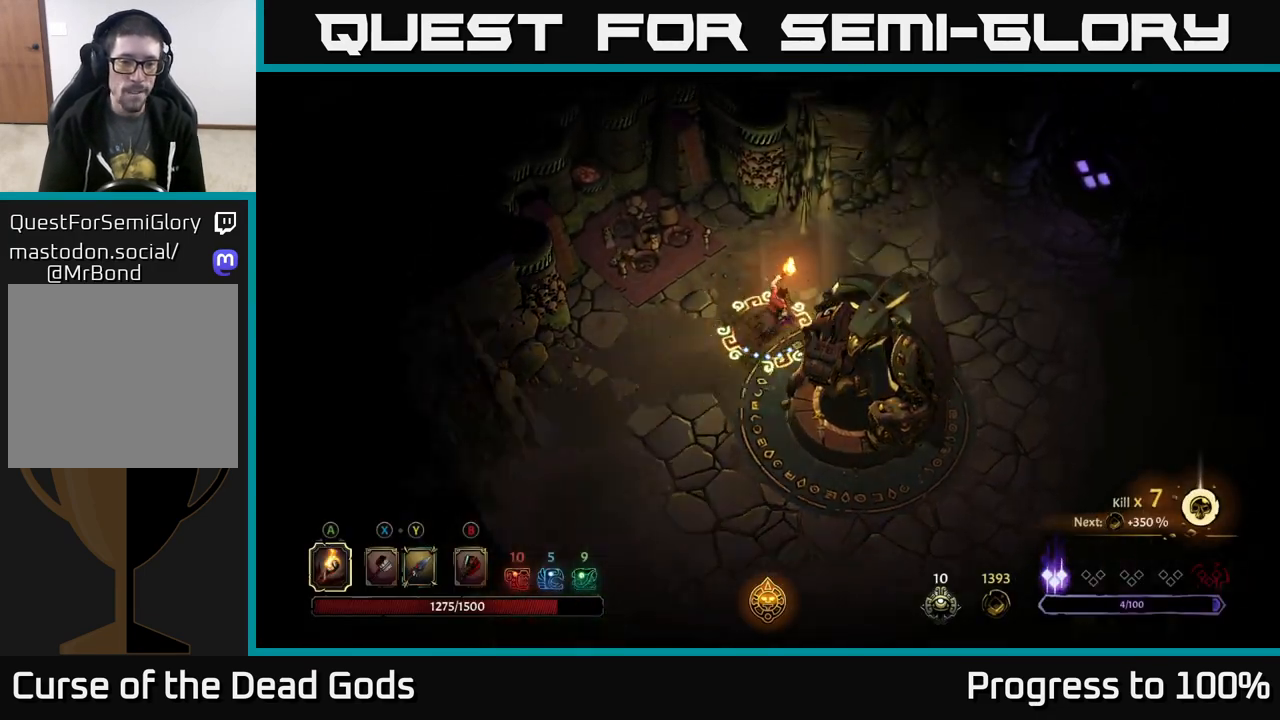
{"buttons": [], "left_stick": "up-right", "right_stick": "center", "events": []}
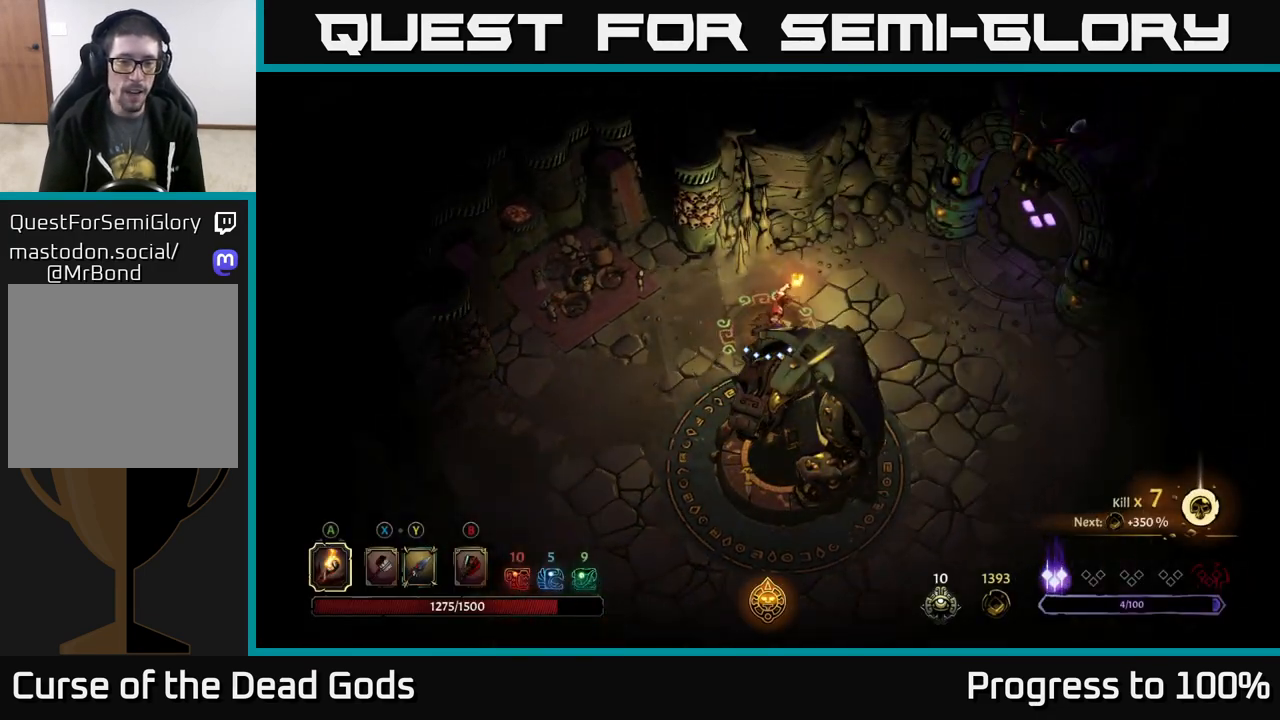
{"buttons": [], "left_stick": "center", "right_stick": "center", "events": [[33, "left_stick", "center"]]}
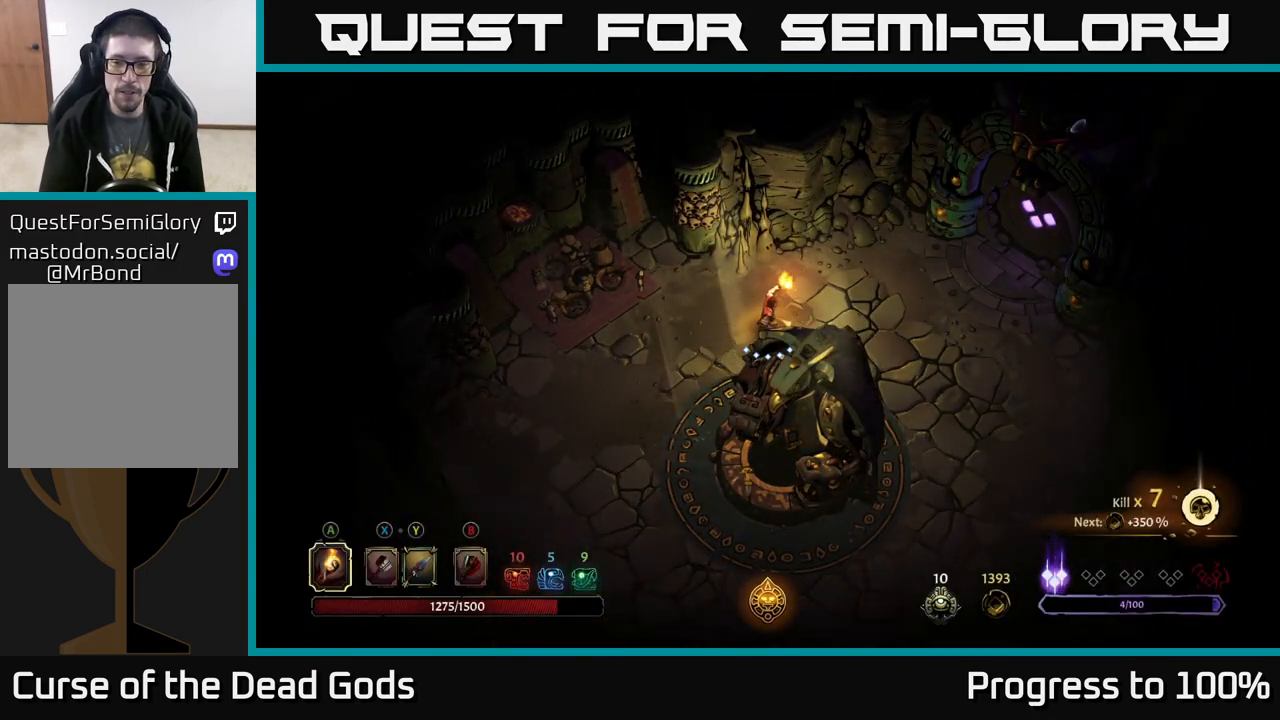
{"buttons": [], "left_stick": "center", "right_stick": "center", "events": []}
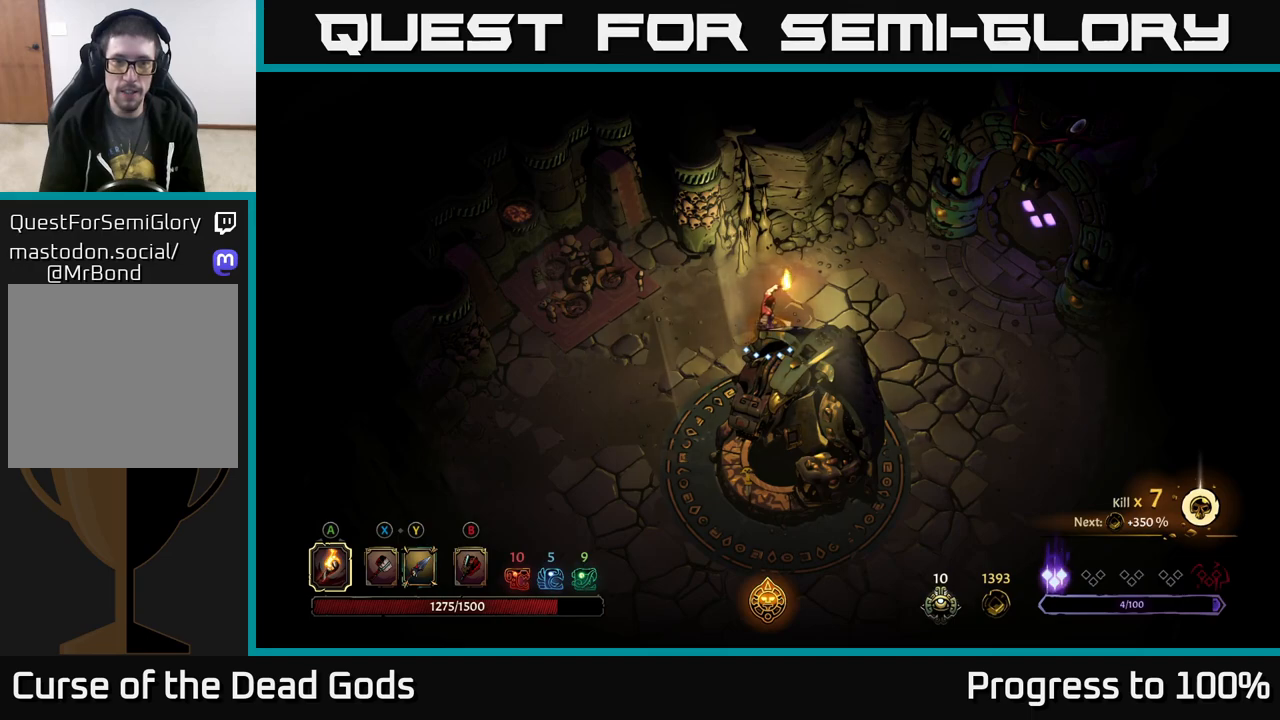
{"buttons": [], "left_stick": "right", "right_stick": "center", "events": [[200, "left_stick", "right"]]}
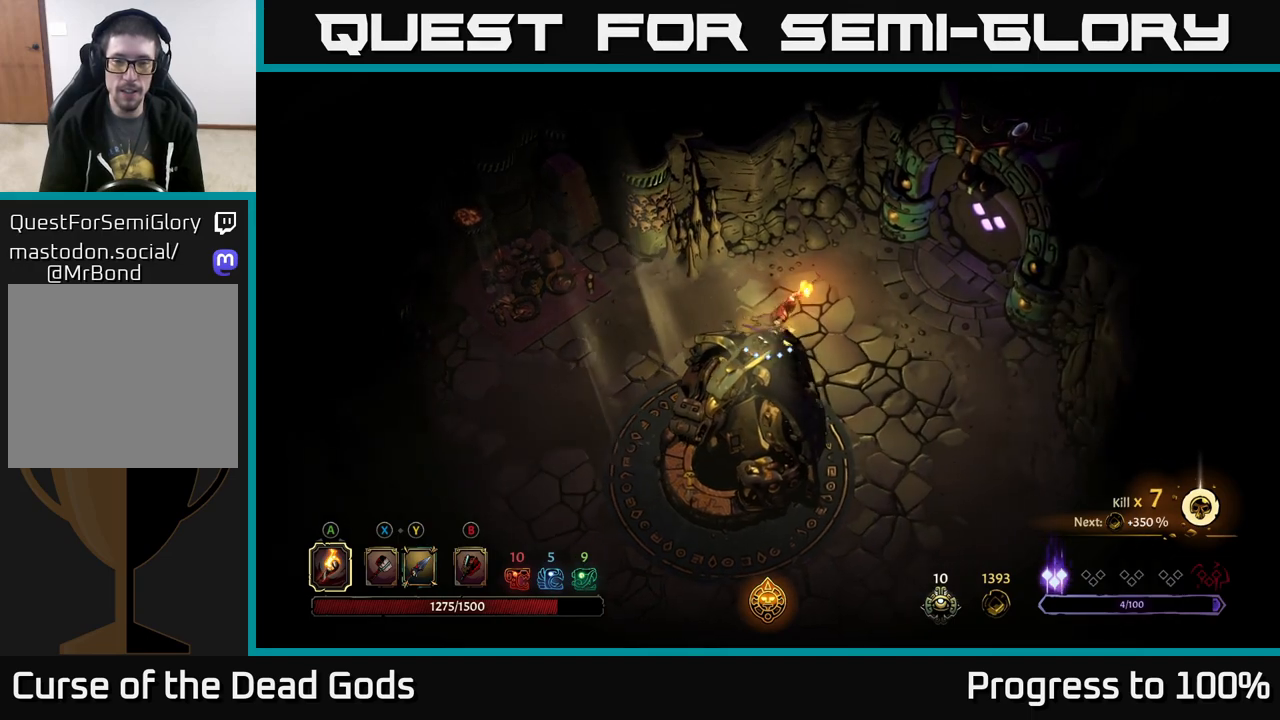
{"buttons": [], "left_stick": "right", "right_stick": "center", "events": [[367, "left_stick", "down-right"], [483, "left_stick", "right"]]}
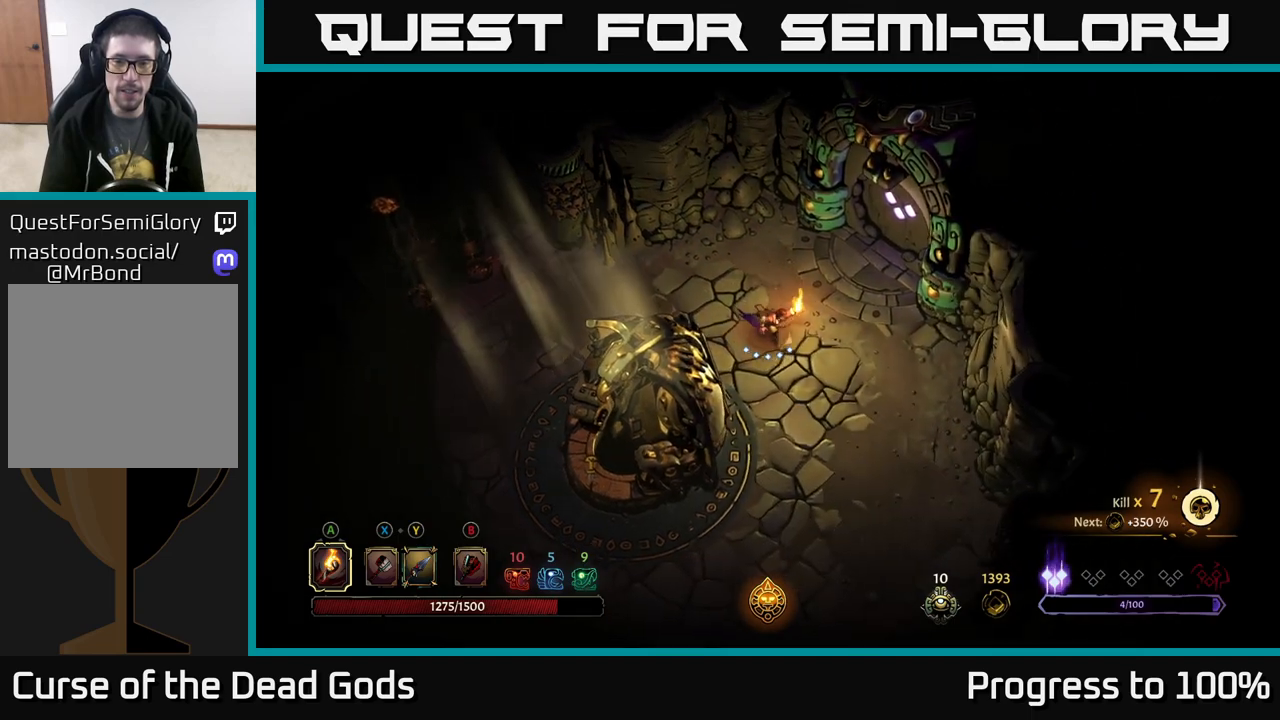
{"buttons": [], "left_stick": "up-right", "right_stick": "center", "events": [[133, "left_stick", "up-right"]]}
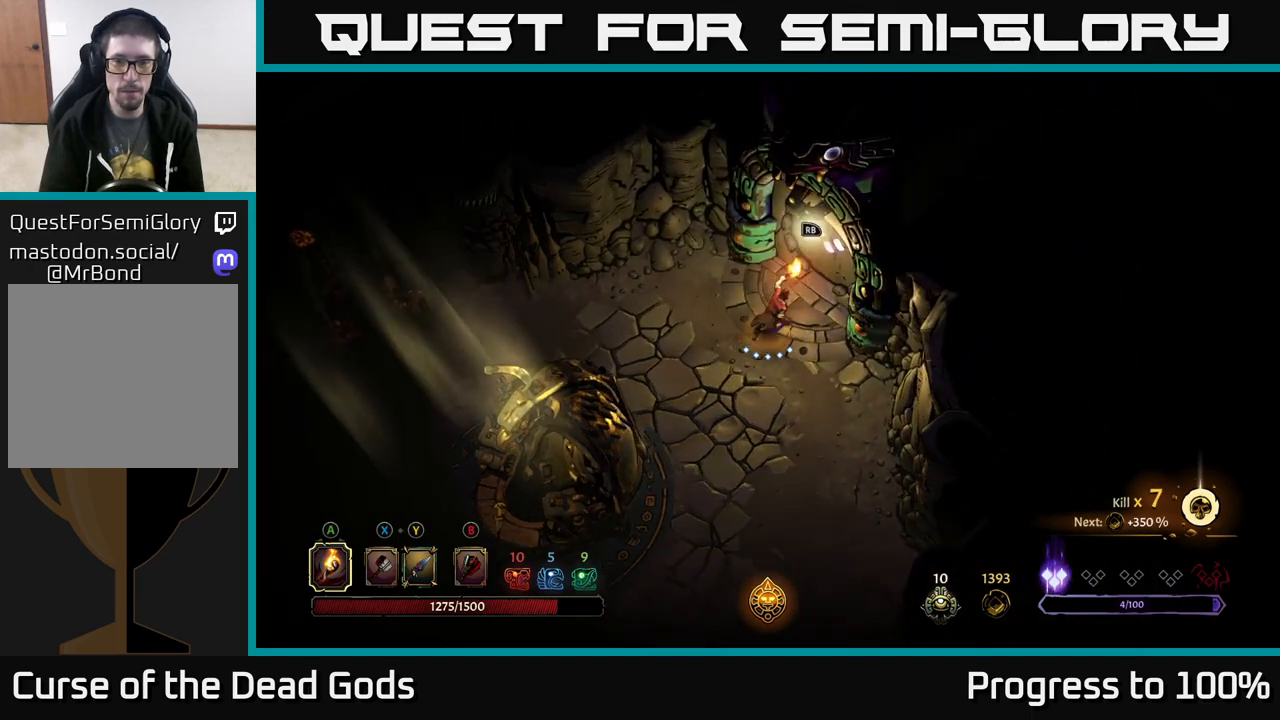
{"buttons": [], "left_stick": "center", "right_stick": "center", "events": [[117, "R1", "down"], [117, "left_stick", "center"], [200, "R1", "up"]]}
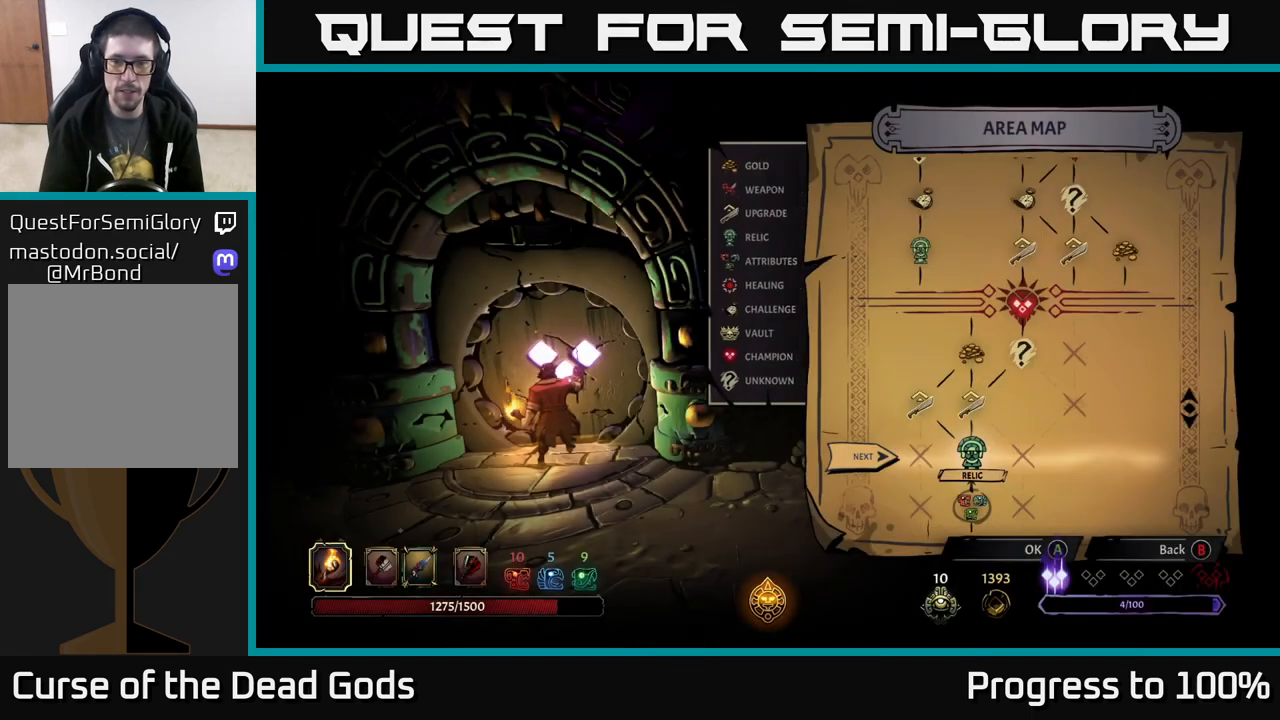
{"buttons": [], "left_stick": "center", "right_stick": "center", "events": [[117, "left_stick", "right"], [300, "left_stick", "center"], [350, "left_stick", "left"], [500, "left_stick", "center"]]}
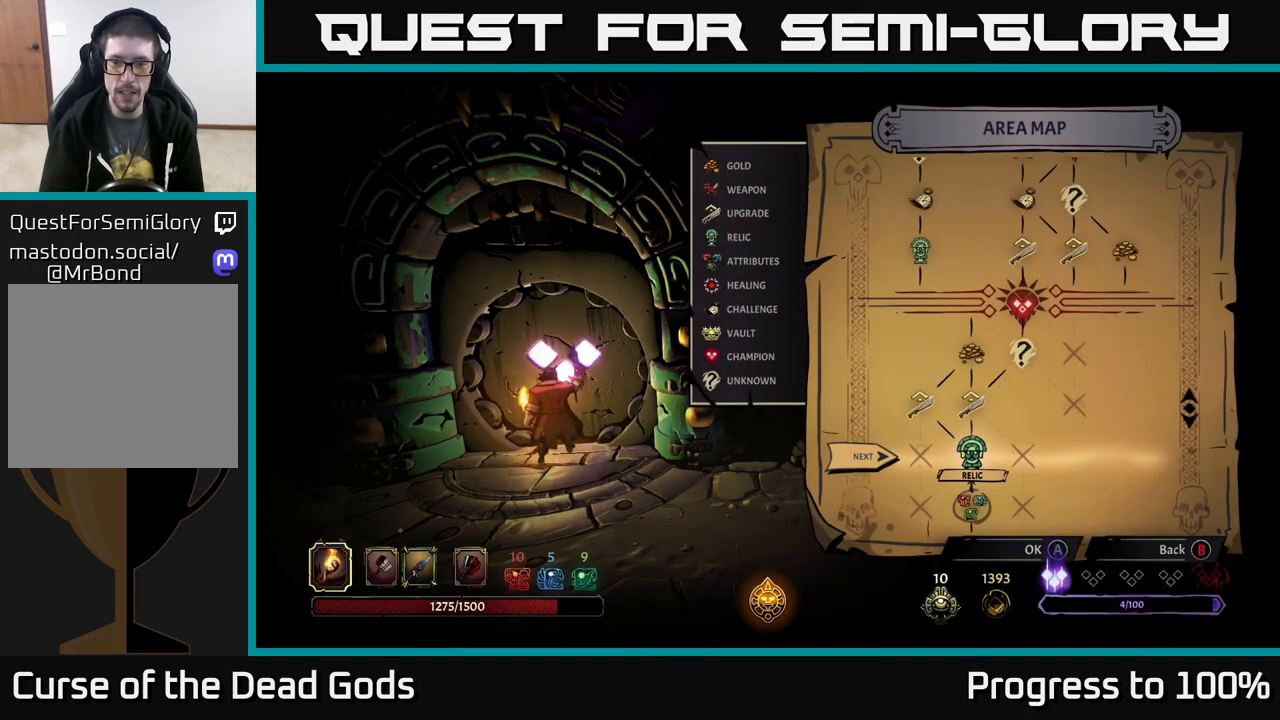
{"buttons": [], "left_stick": "center", "right_stick": "center", "events": [[50, "left_stick", "right"], [233, "left_stick", "center"], [417, "A", "down"], [500, "A", "up"]]}